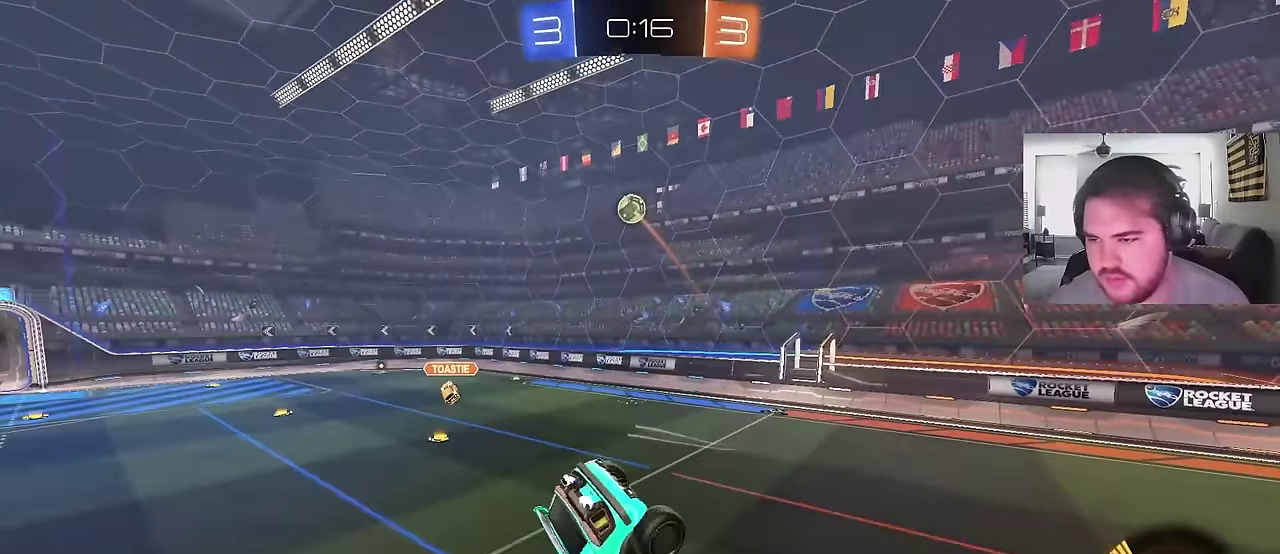
Gameplay with a controller (PlayStation layout); each line is a JSON object with the inputs held at the frame after it. "events" lists button and stick changes between this image and that frame as [ms after this image, input, new state], when the widget could be followed in between. Not read: L1.
{"buttons": ["R2"], "left_stick": "center", "right_stick": "center", "events": [[17, "left_stick", "center"], [200, "R2", "down"], [350, "CIRCLE", "up"], [350, "left_stick", "left"], [467, "left_stick", "center"]]}
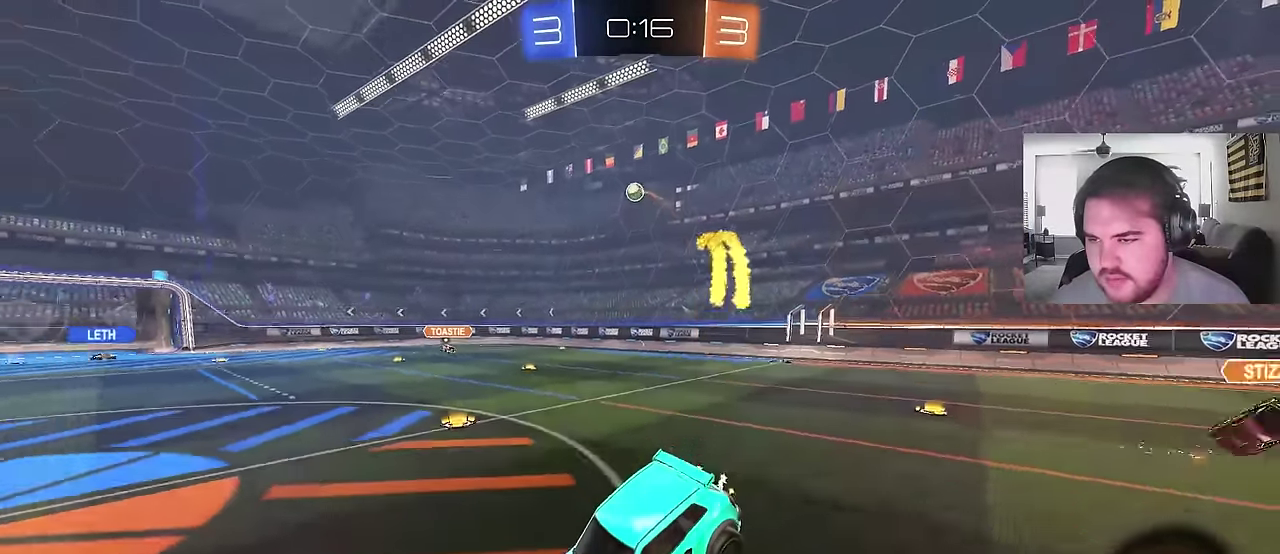
{"buttons": ["R2"], "left_stick": "up-right", "right_stick": "center"}
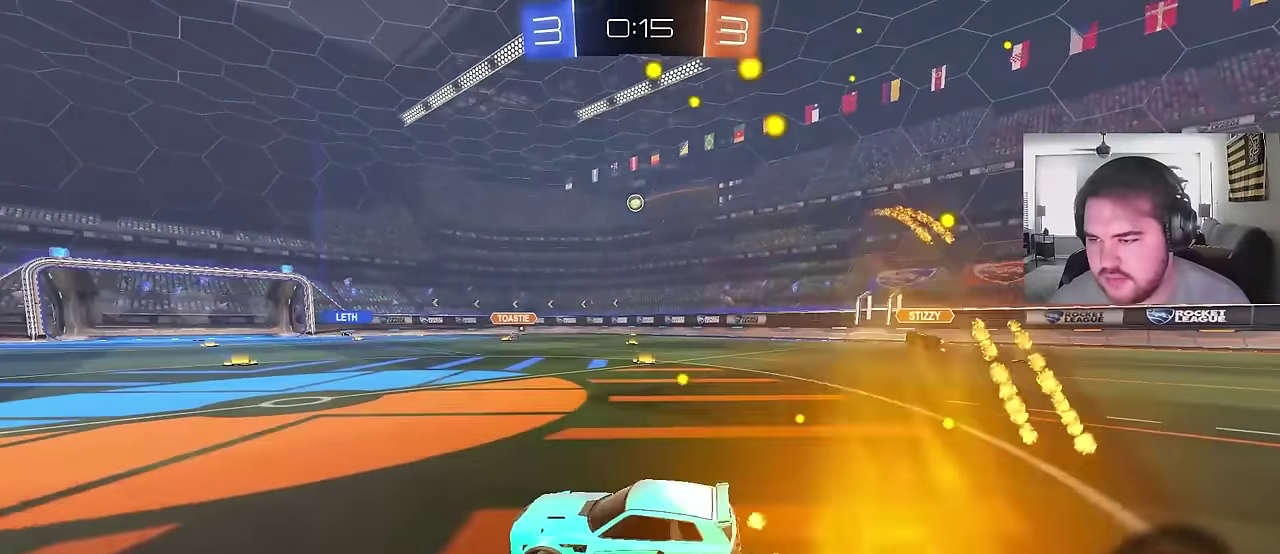
{"buttons": ["CROSS", "CIRCLE", "R2"], "left_stick": "up-left", "right_stick": "center"}
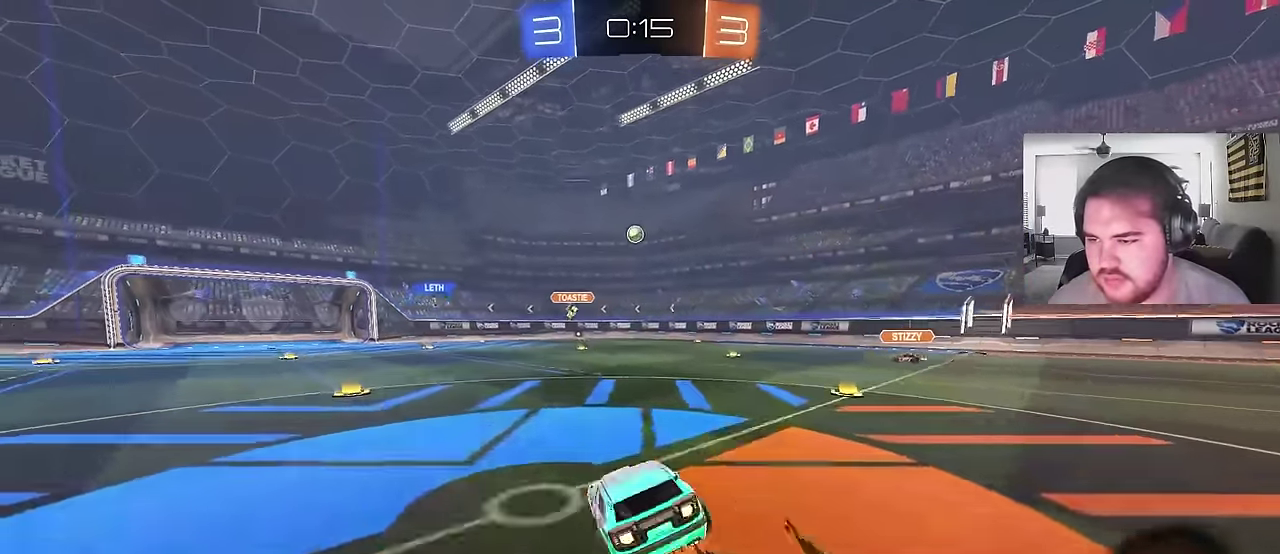
{"buttons": [], "left_stick": "center", "right_stick": "center", "events": [[150, "CROSS", "up"], [183, "CIRCLE", "up"], [250, "left_stick", "center"], [267, "R2", "up"]]}
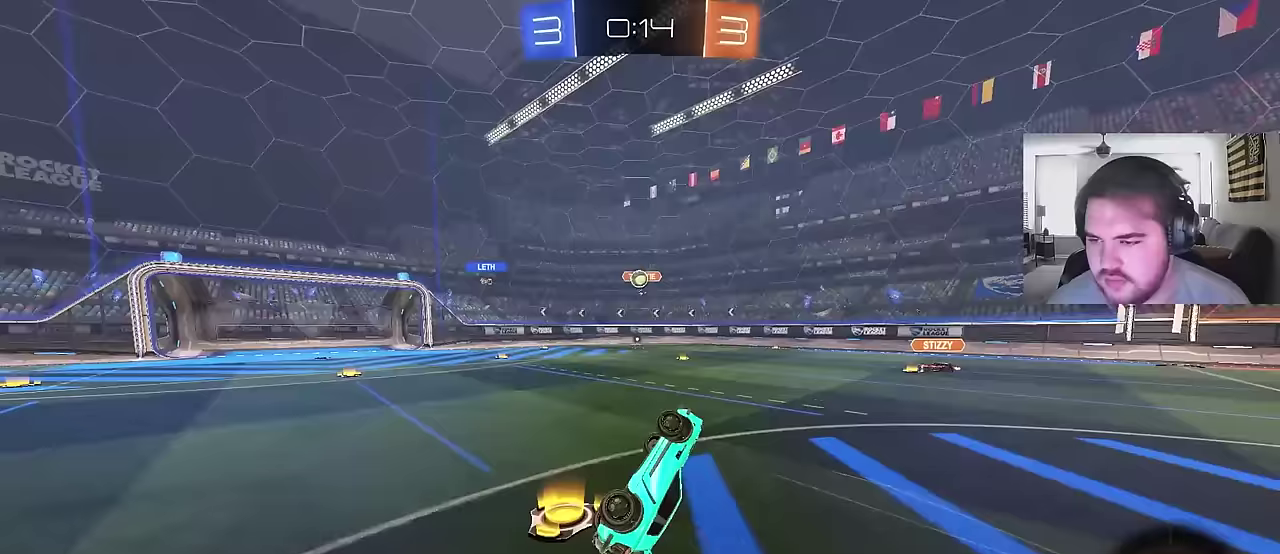
{"buttons": ["R2"], "left_stick": "left", "right_stick": "center", "events": [[383, "R2", "down"], [500, "left_stick", "left"]]}
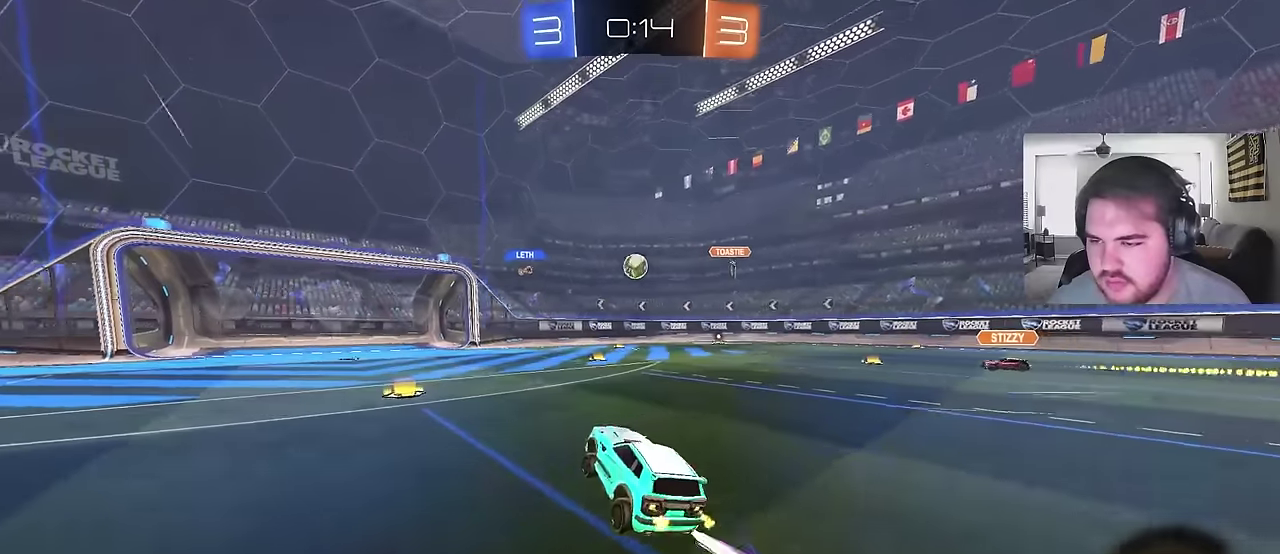
{"buttons": ["CIRCLE", "R2"], "left_stick": "left", "right_stick": "center", "events": [[150, "left_stick", "center"], [317, "left_stick", "left"], [483, "CIRCLE", "down"]]}
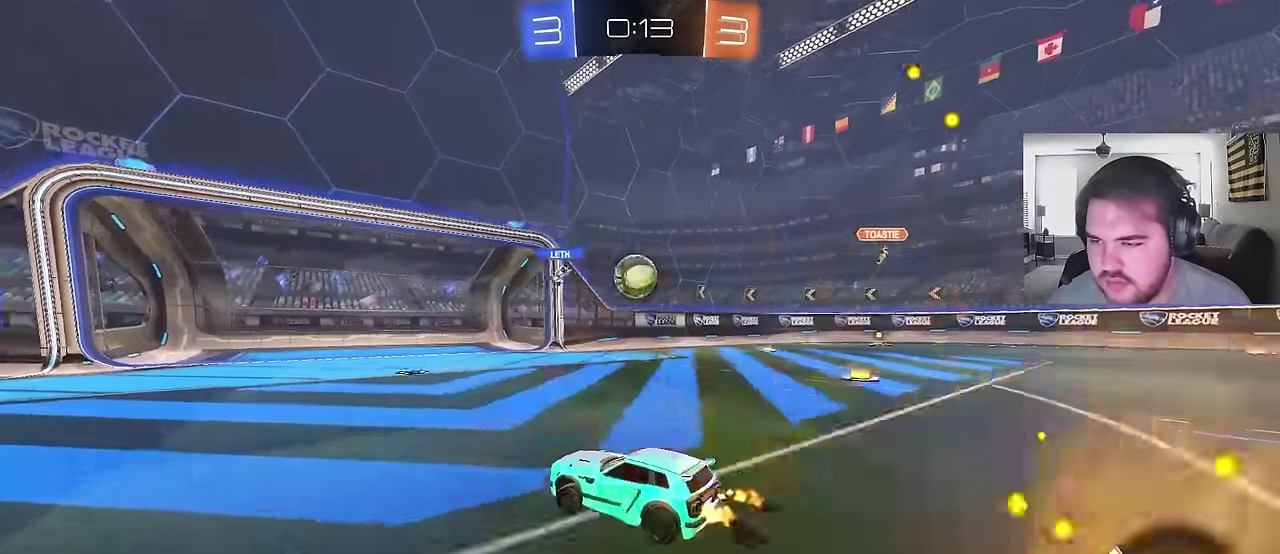
{"buttons": ["R2"], "left_stick": "center", "right_stick": "center", "events": [[183, "CIRCLE", "up"], [383, "left_stick", "center"]]}
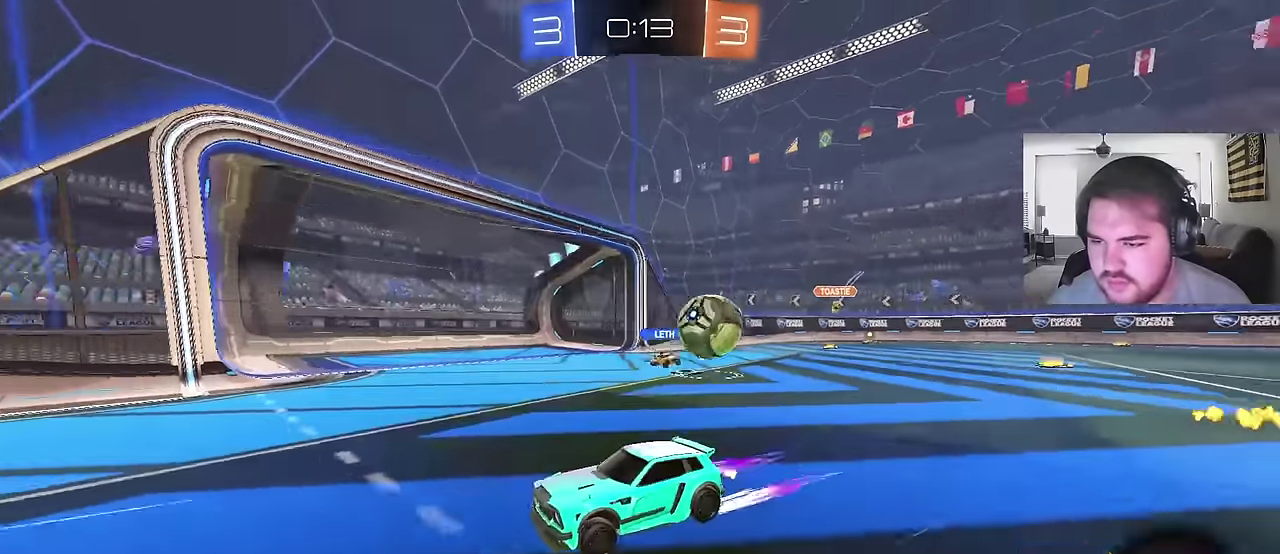
{"buttons": ["CIRCLE", "R2"], "left_stick": "left", "right_stick": "center", "events": [[150, "left_stick", "left"], [300, "CIRCLE", "down"], [300, "left_stick", "center"], [467, "left_stick", "left"]]}
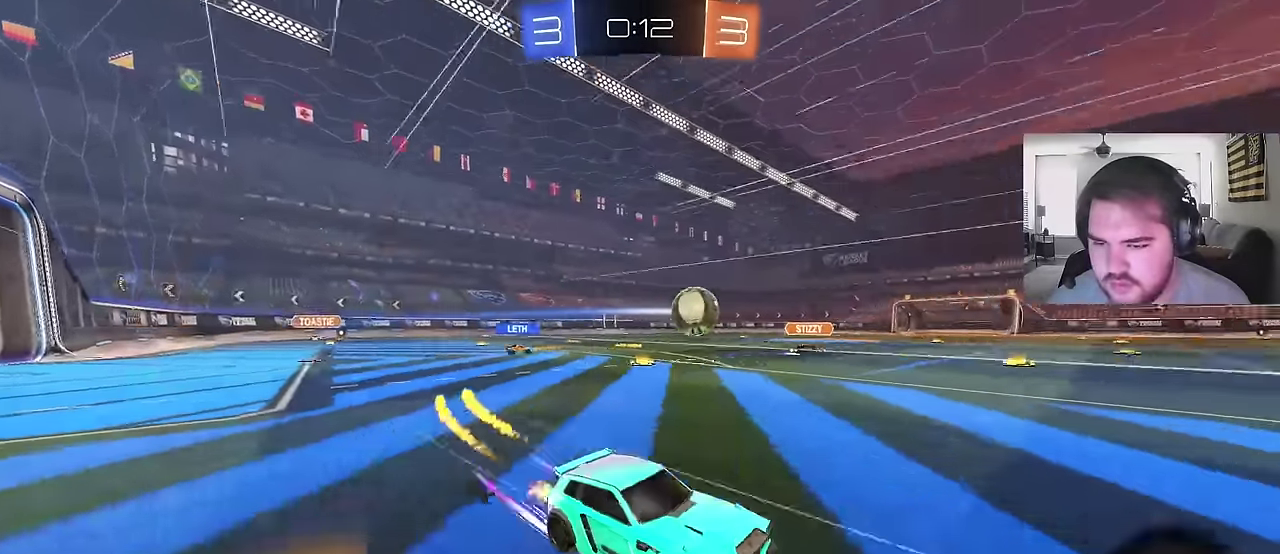
{"buttons": [], "left_stick": "up-left", "right_stick": "center", "events": [[83, "left_stick", "right"], [117, "CIRCLE", "up"], [333, "R2", "up"], [433, "left_stick", "up-left"]]}
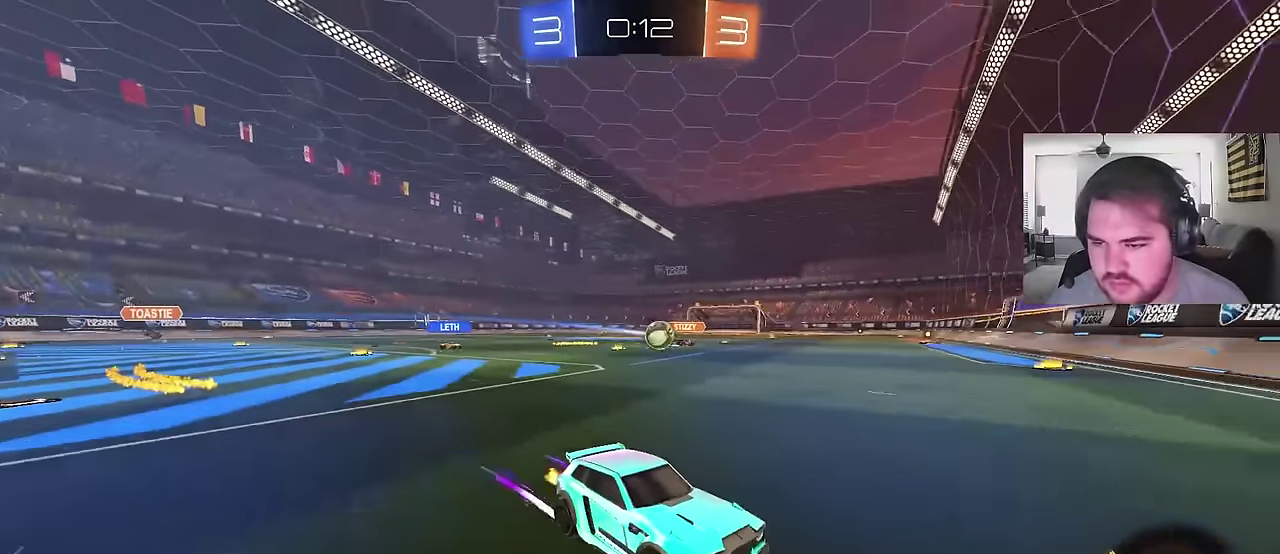
{"buttons": ["R2"], "left_stick": "up-left", "right_stick": "center", "events": [[100, "R2", "down"]]}
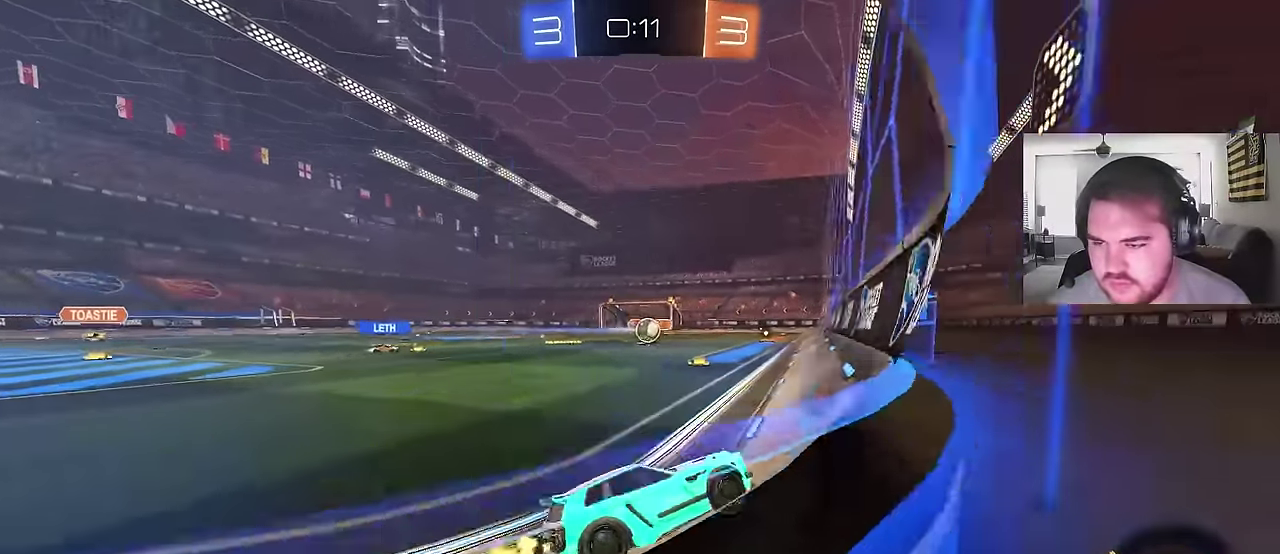
{"buttons": ["R2"], "left_stick": "left", "right_stick": "center", "events": [[333, "left_stick", "center"], [500, "left_stick", "left"]]}
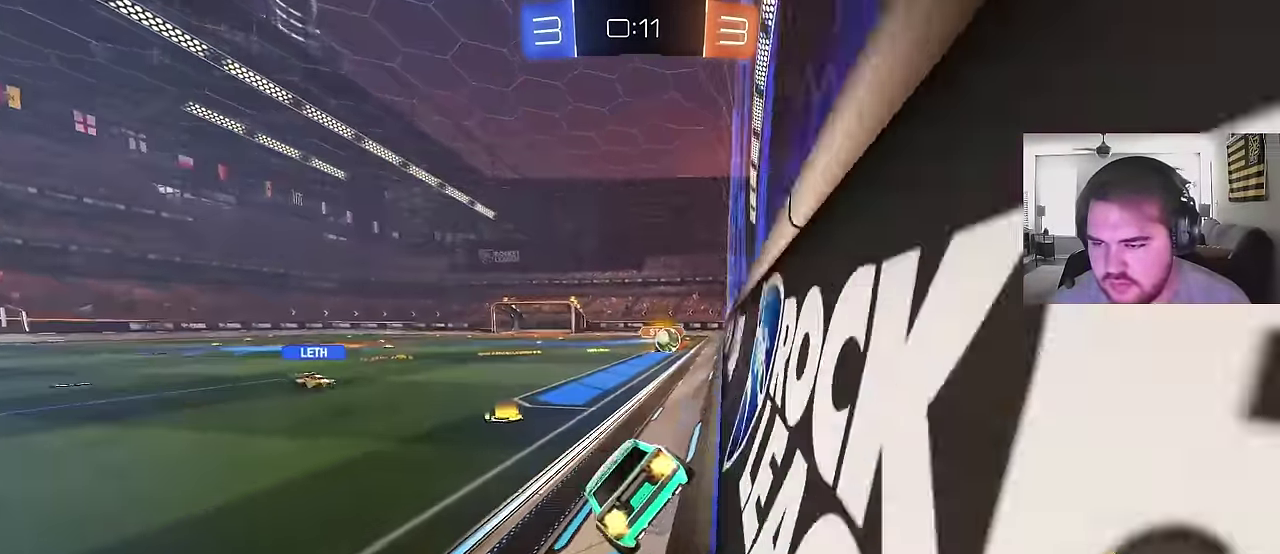
{"buttons": ["R2"], "left_stick": "left", "right_stick": "center"}
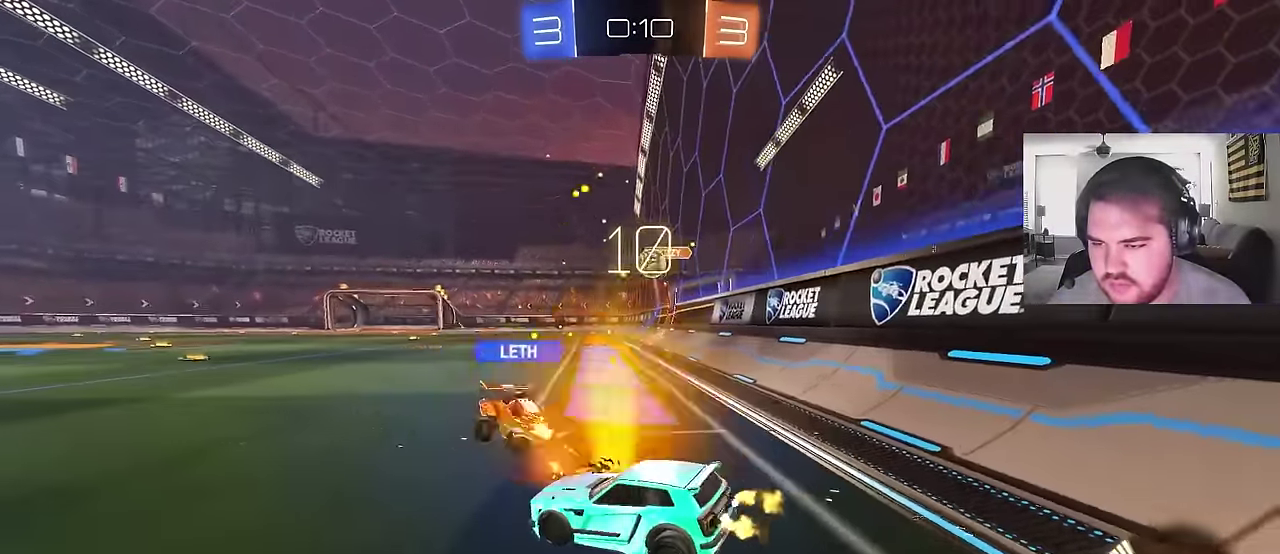
{"buttons": ["R2"], "left_stick": "left", "right_stick": "center", "events": [[150, "left_stick", "center"], [333, "left_stick", "down-left"], [417, "left_stick", "left"]]}
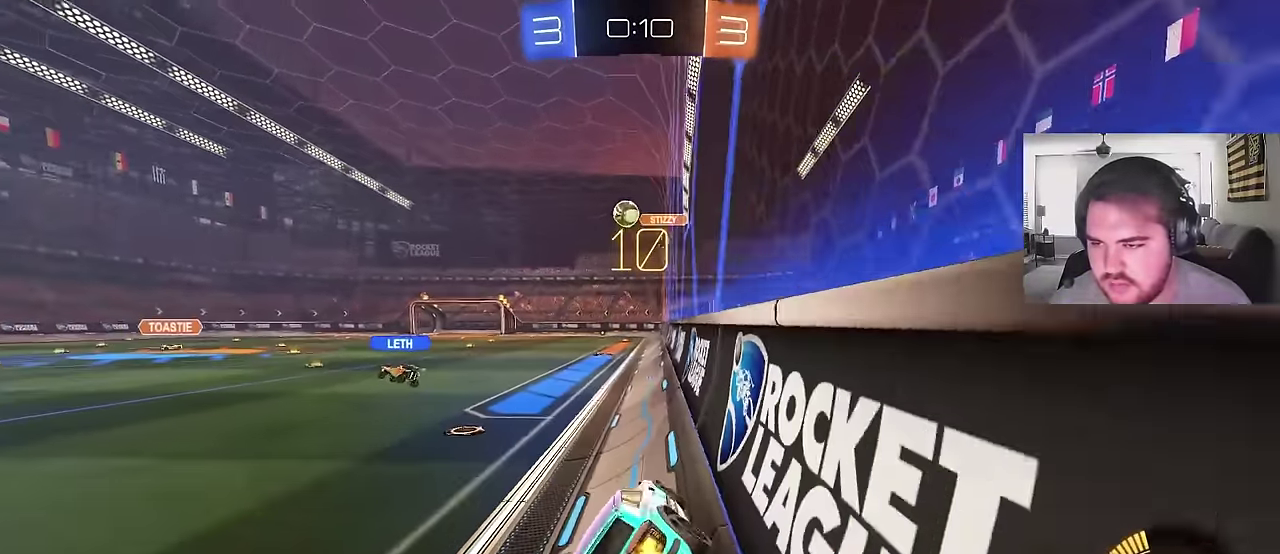
{"buttons": ["R2"], "left_stick": "up-left", "right_stick": "center", "events": [[367, "left_stick", "up-left"]]}
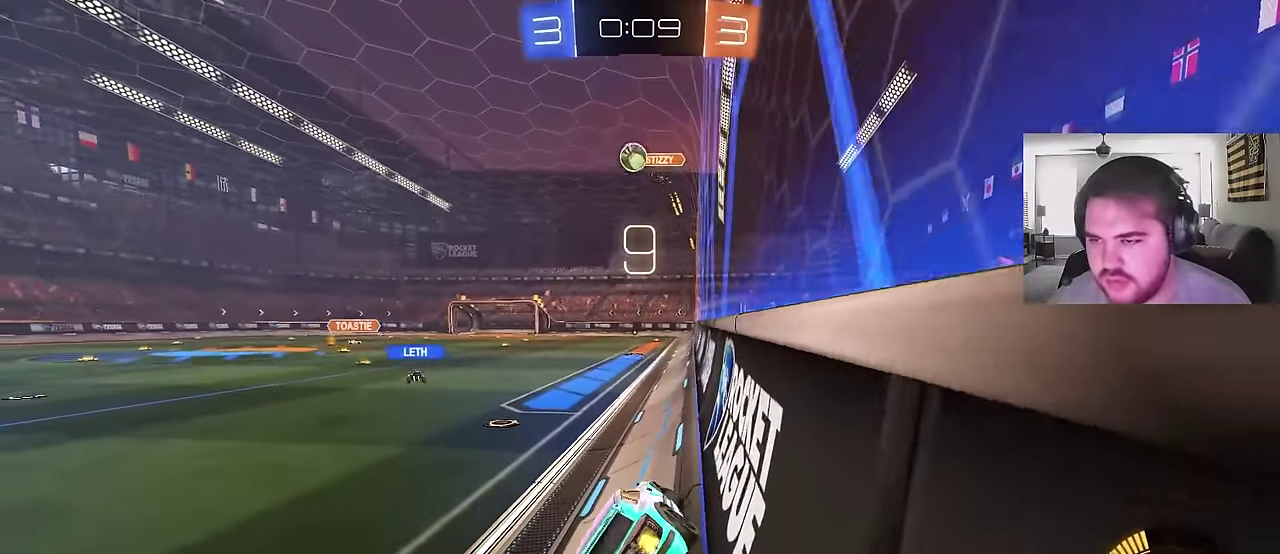
{"buttons": ["CIRCLE", "R2"], "left_stick": "up-left", "right_stick": "center", "events": [[300, "CIRCLE", "down"]]}
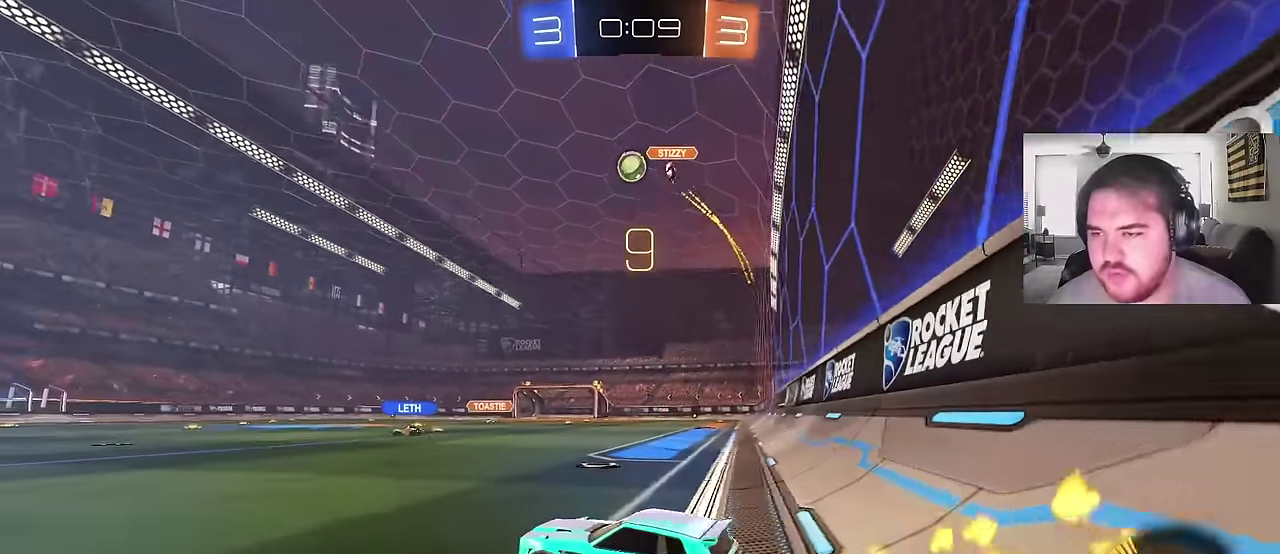
{"buttons": ["CIRCLE", "R2"], "left_stick": "left", "right_stick": "center", "events": [[183, "left_stick", "left"]]}
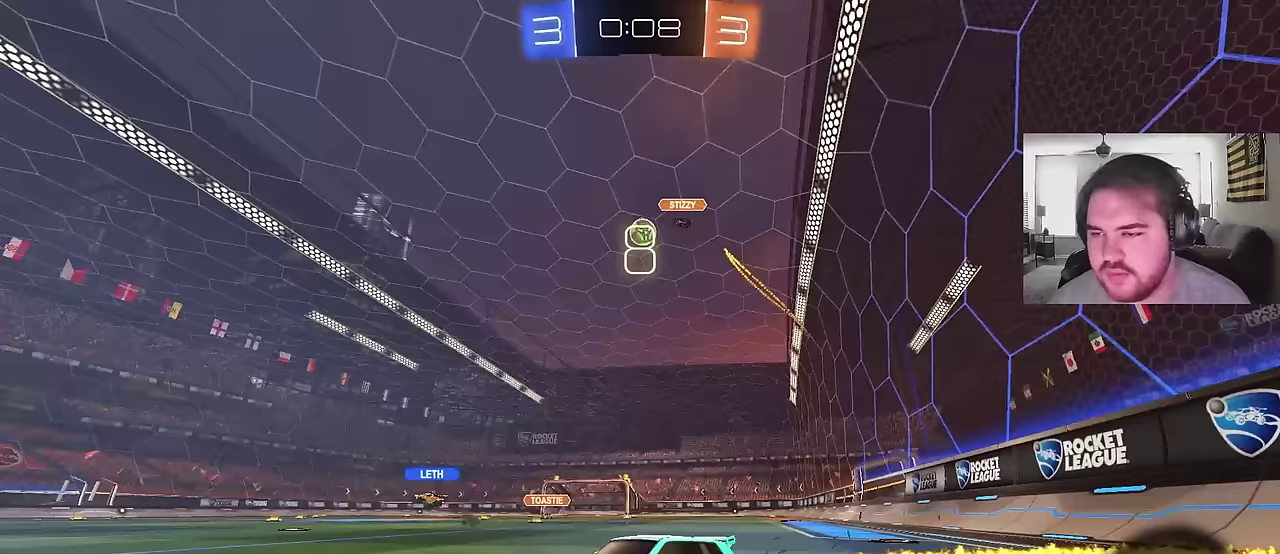
{"buttons": ["R2"], "left_stick": "up-right", "right_stick": "center", "events": [[17, "left_stick", "center"], [67, "CIRCLE", "up"], [200, "left_stick", "up-right"]]}
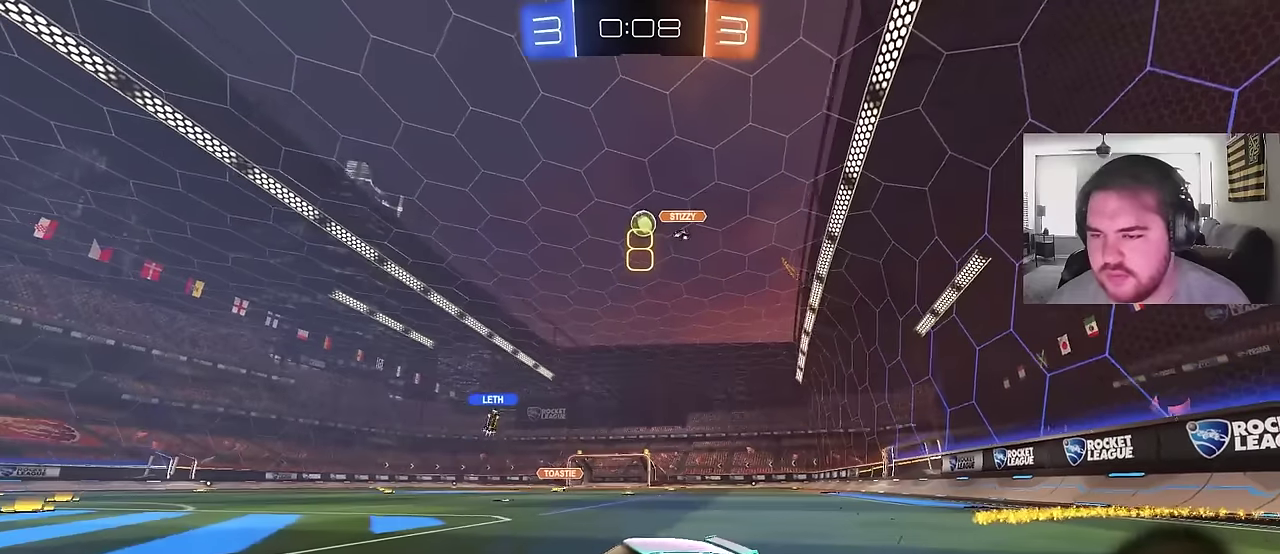
{"buttons": ["R2"], "left_stick": "left", "right_stick": "center", "events": [[200, "left_stick", "center"], [267, "left_stick", "left"], [367, "left_stick", "center"], [483, "left_stick", "left"]]}
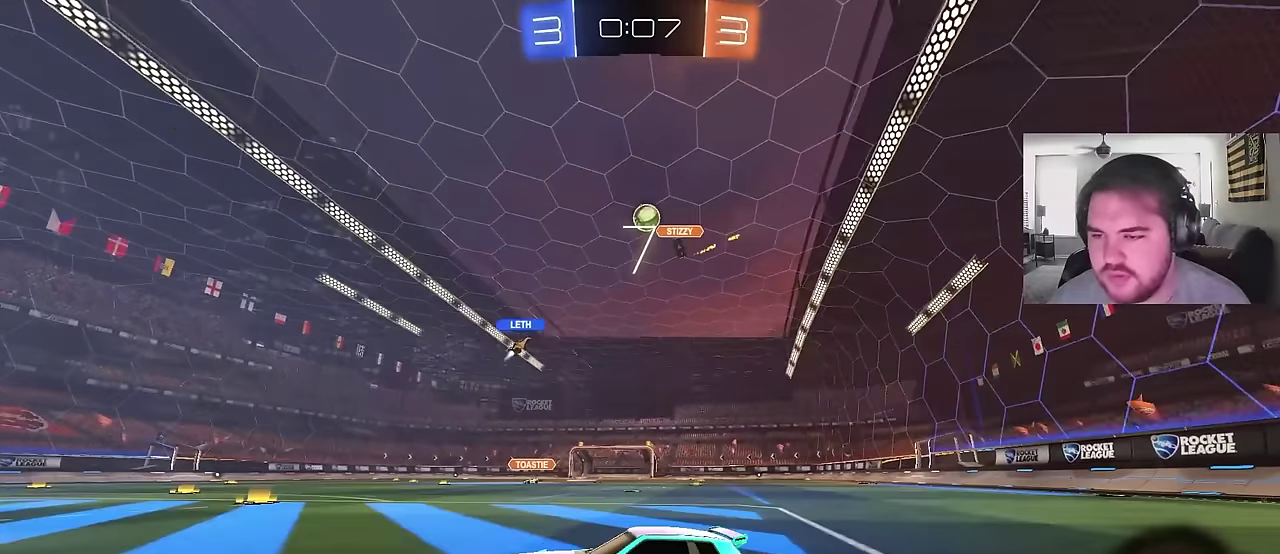
{"buttons": [], "left_stick": "center", "right_stick": "center", "events": [[133, "left_stick", "center"], [333, "R2", "up"]]}
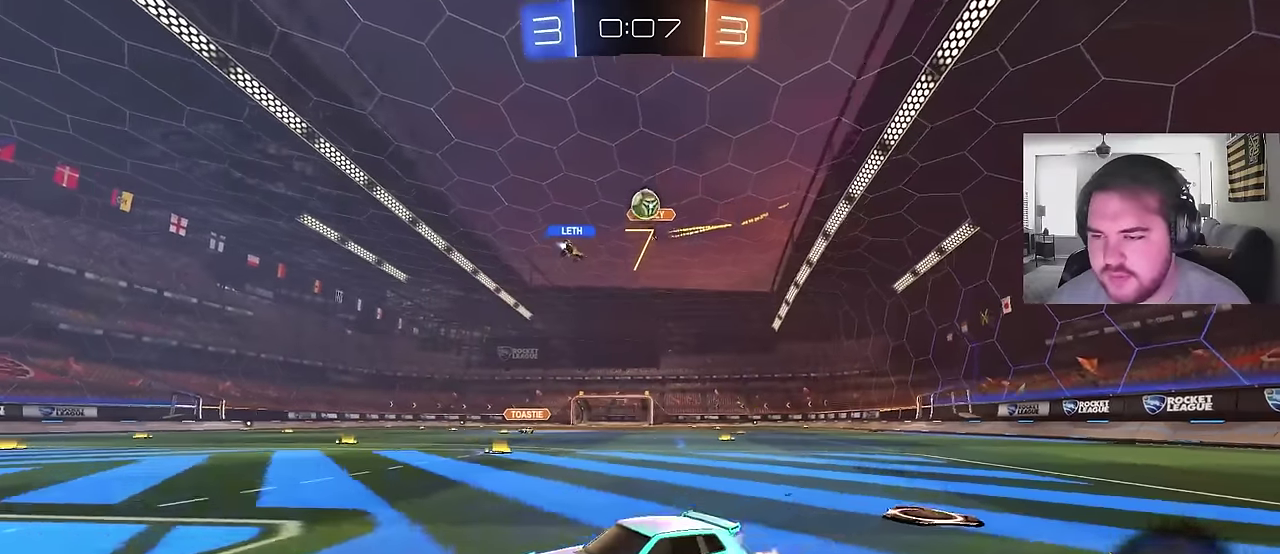
{"buttons": [], "left_stick": "center", "right_stick": "center", "events": [[33, "left_stick", "up-right"], [117, "left_stick", "center"]]}
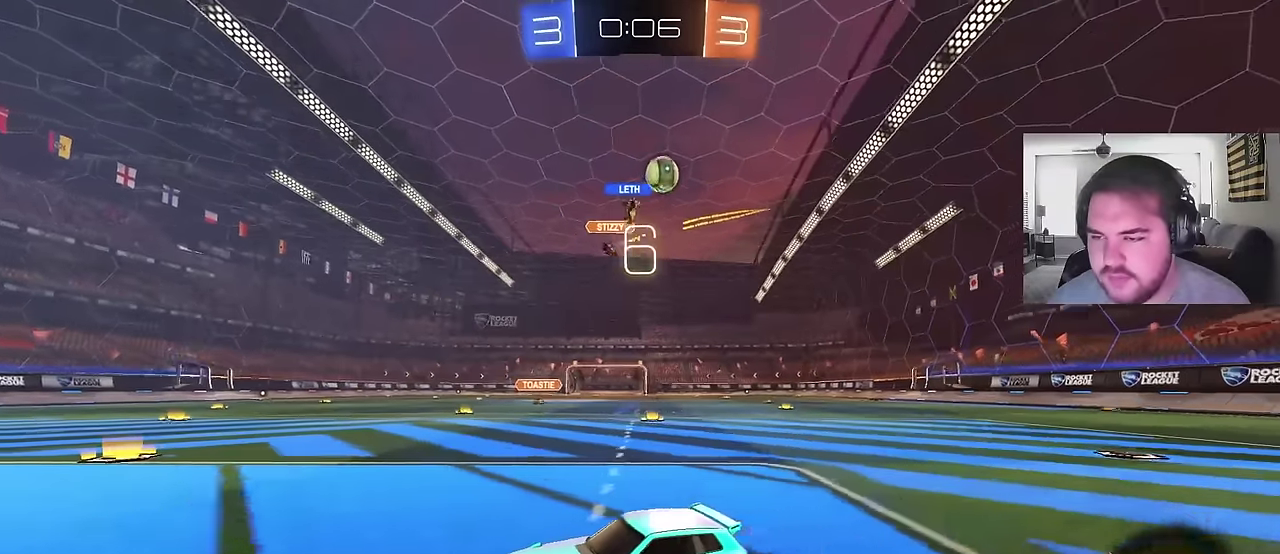
{"buttons": ["L2"], "left_stick": "center", "right_stick": "center", "events": [[117, "L2", "down"], [167, "left_stick", "up-left"], [367, "left_stick", "center"]]}
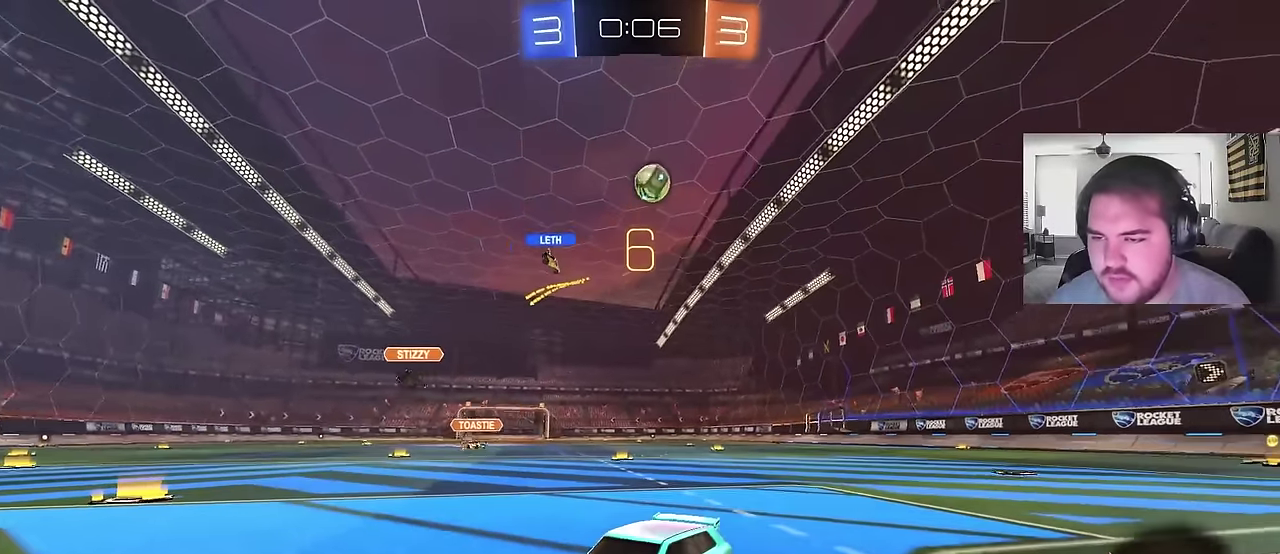
{"buttons": ["R2"], "left_stick": "left", "right_stick": "center", "events": [[350, "L2", "up"], [383, "R2", "down"], [450, "left_stick", "left"]]}
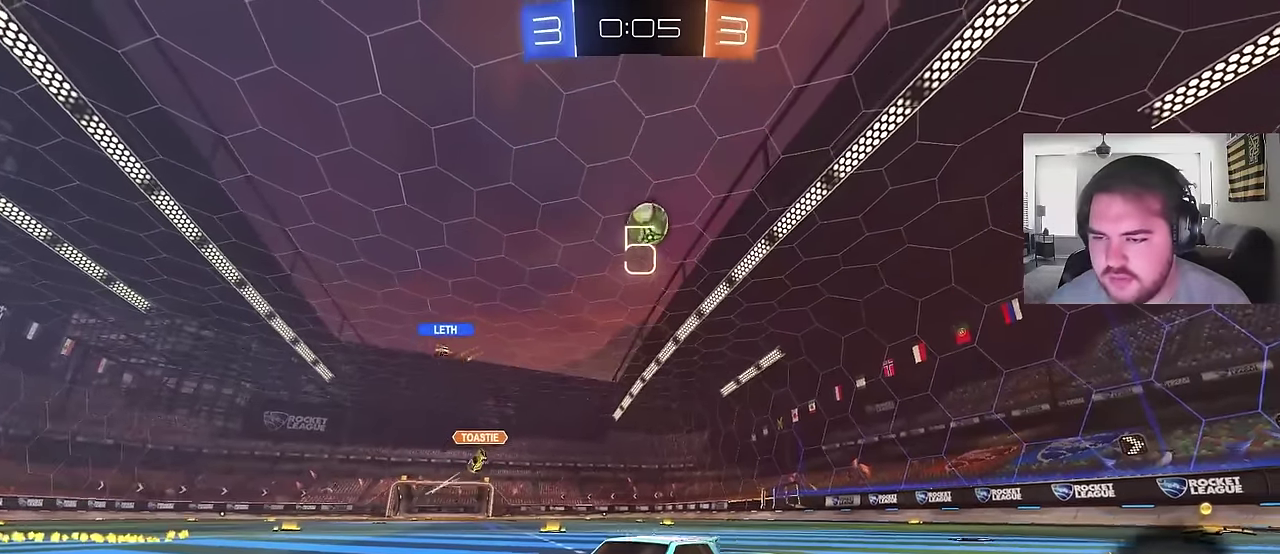
{"buttons": ["R2"], "left_stick": "center", "right_stick": "center", "events": [[367, "left_stick", "center"]]}
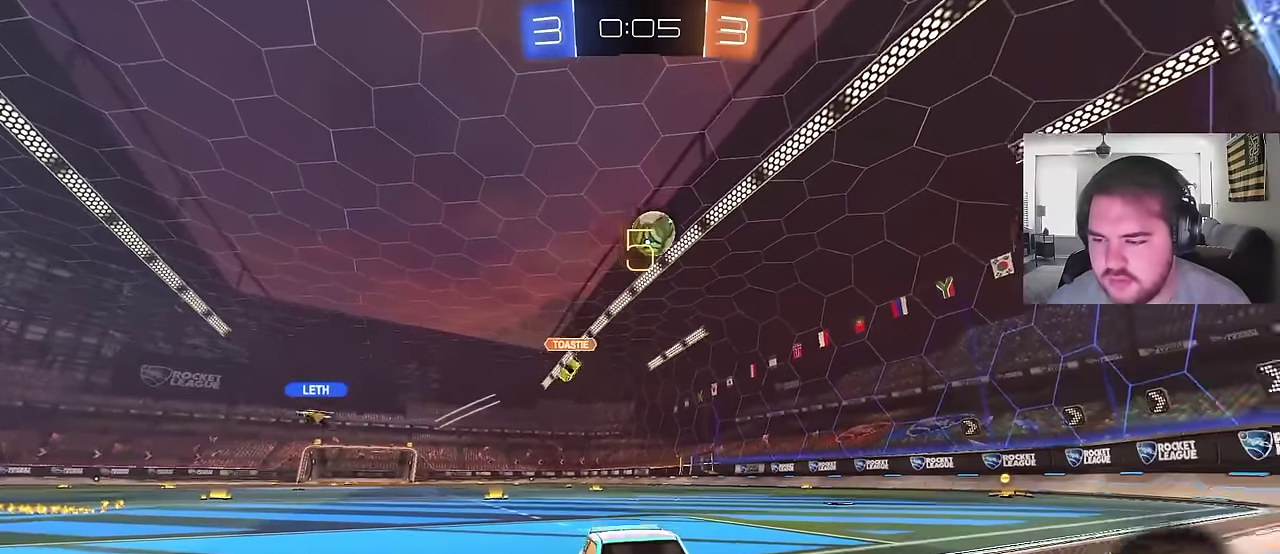
{"buttons": [], "left_stick": "center", "right_stick": "center", "events": [[100, "R2", "up"], [100, "left_stick", "right"], [300, "left_stick", "center"]]}
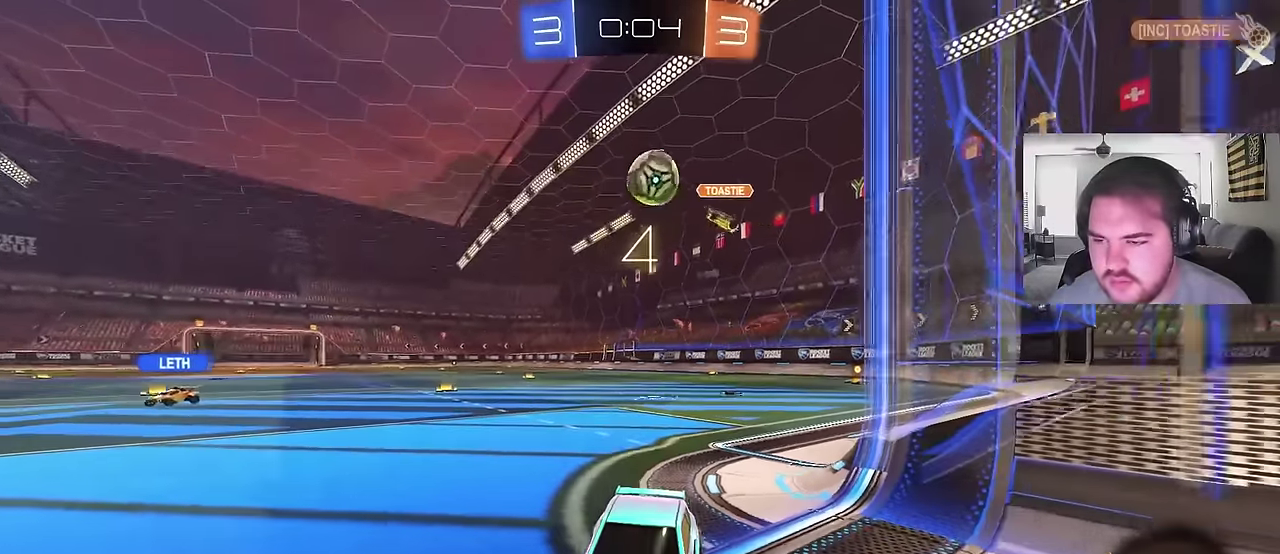
{"buttons": ["R2"], "left_stick": "right", "right_stick": "center", "events": [[133, "L2", "down"], [167, "left_stick", "left"], [283, "left_stick", "center"], [450, "L2", "up"], [483, "R2", "down"], [483, "left_stick", "right"]]}
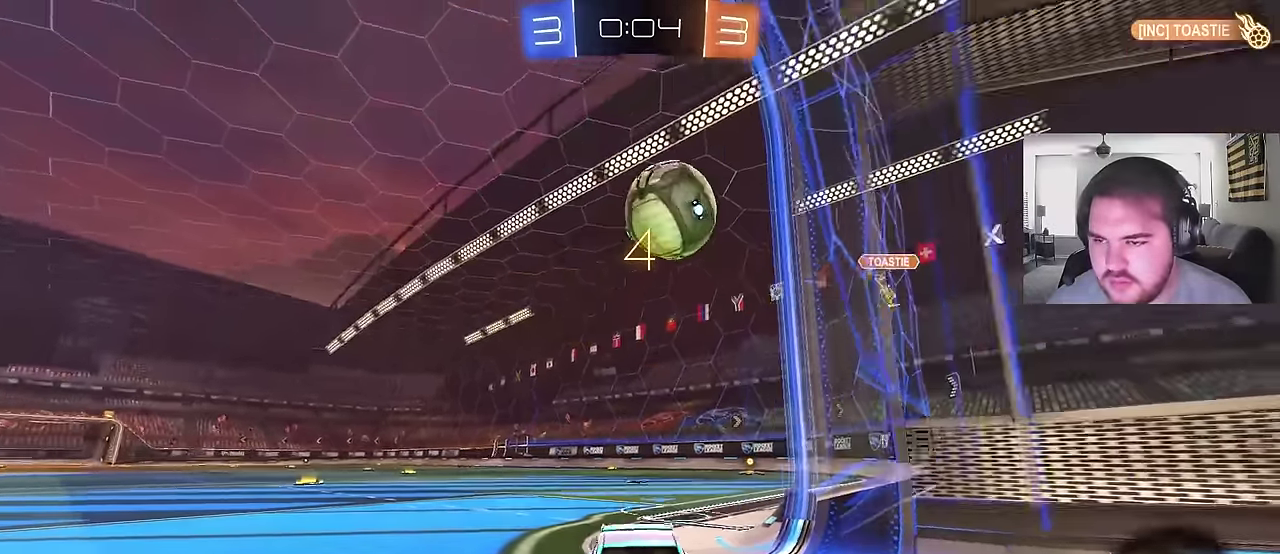
{"buttons": ["R2"], "left_stick": "right", "right_stick": "center", "events": []}
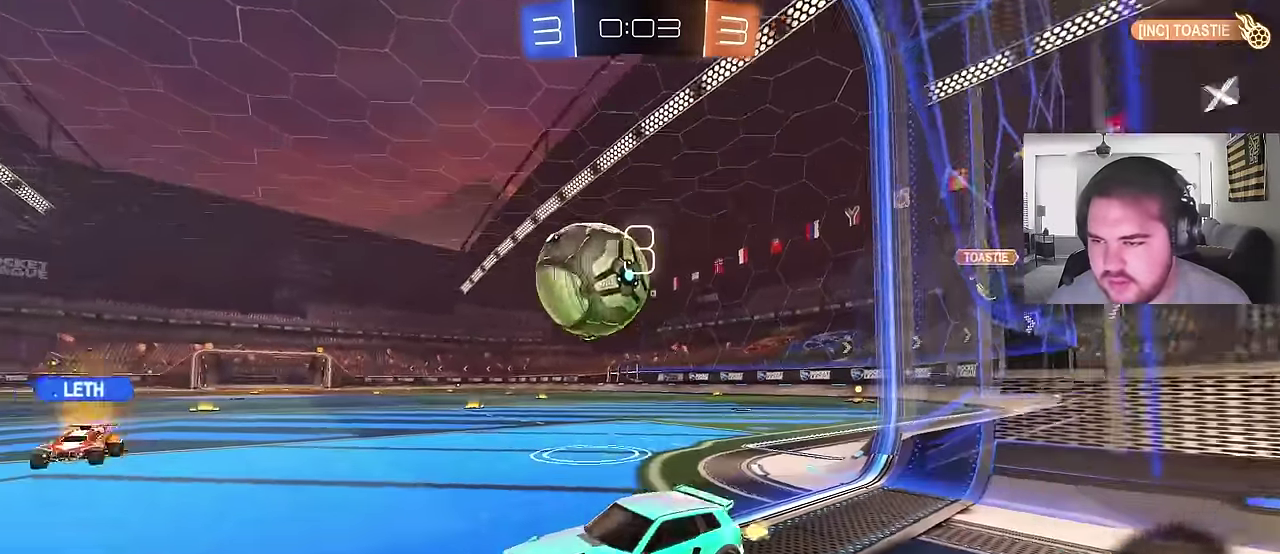
{"buttons": ["CIRCLE", "R2"], "left_stick": "center", "right_stick": "center", "events": [[183, "CIRCLE", "down"], [467, "left_stick", "center"]]}